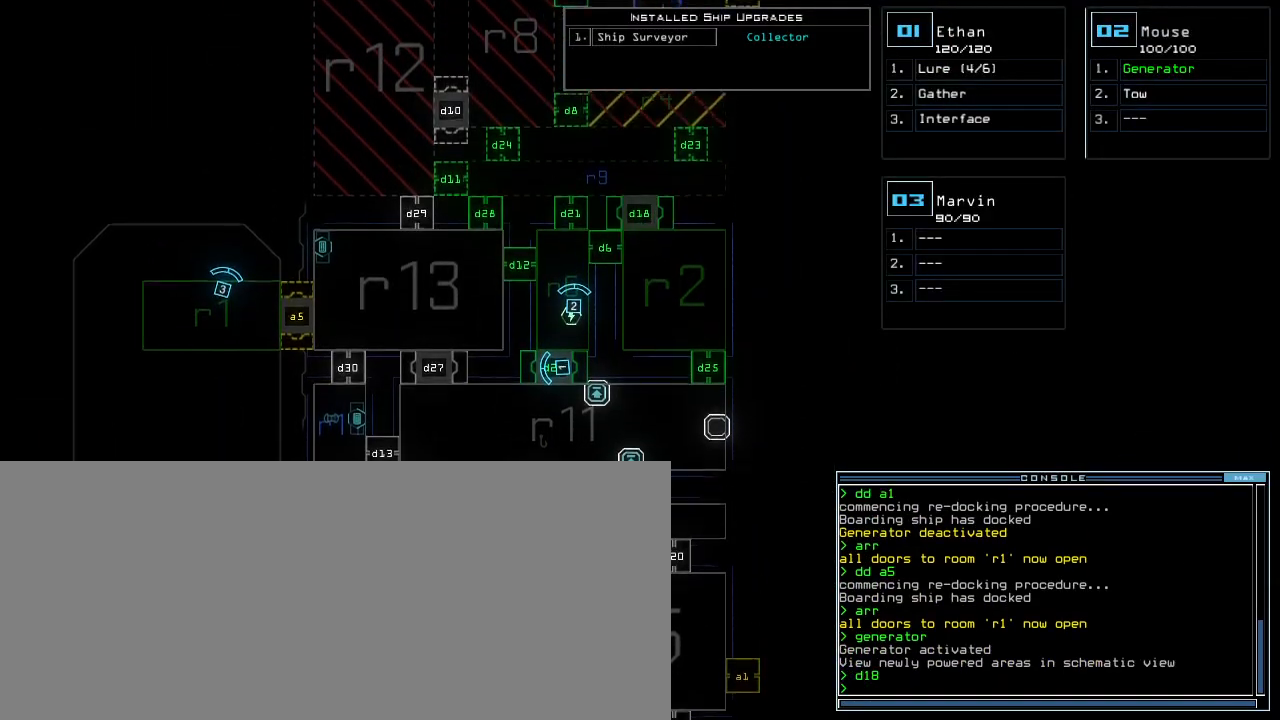
Gameplay with keyboard; each line is a JSON object with the keys held at the frame after it. "events" lists presses ("down") and releases ("up") of ".", "0", "1", "2", "3", "4", "5", "6", "7", "8", "9", "a", "b", "backspace", "c", "caps_lock", "comma", "ctrl_l", "ctrl_r", "d", "down", "e", "equals", "escape", "f", "g", "h", "i", "j", "k", "l", "left", "m", "minus", "n", "o", "p", "q", "quote", "r", "return", "right", "s", "semicolon", "shift_l", "shift_r", "space", "t", "tab", "tilde", "u", "up", "v", "w", "x", "y" and "z" between this image and that frame as [ms after this image, input, new state], when the widget could be followed in between. No other keys are recorded. Mouse input is not recorded.
{"keys": ["up"], "events": []}
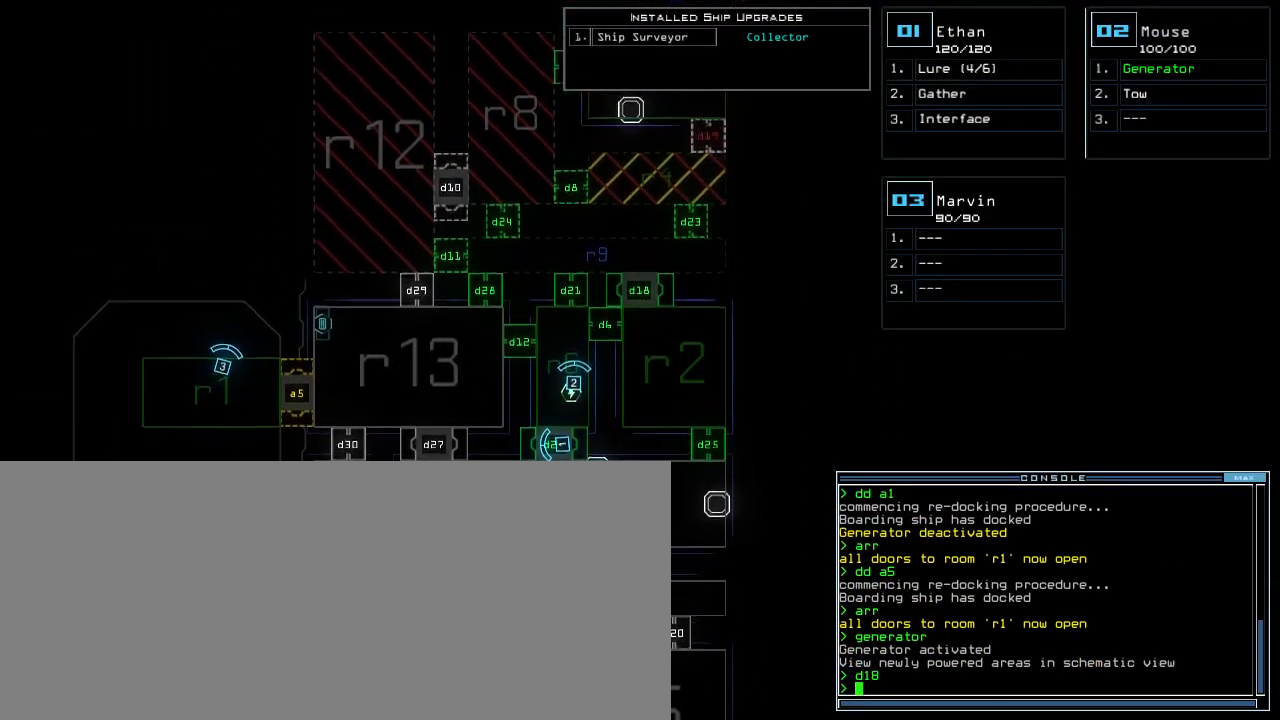
{"keys": [], "events": [[183, "up", "up"]]}
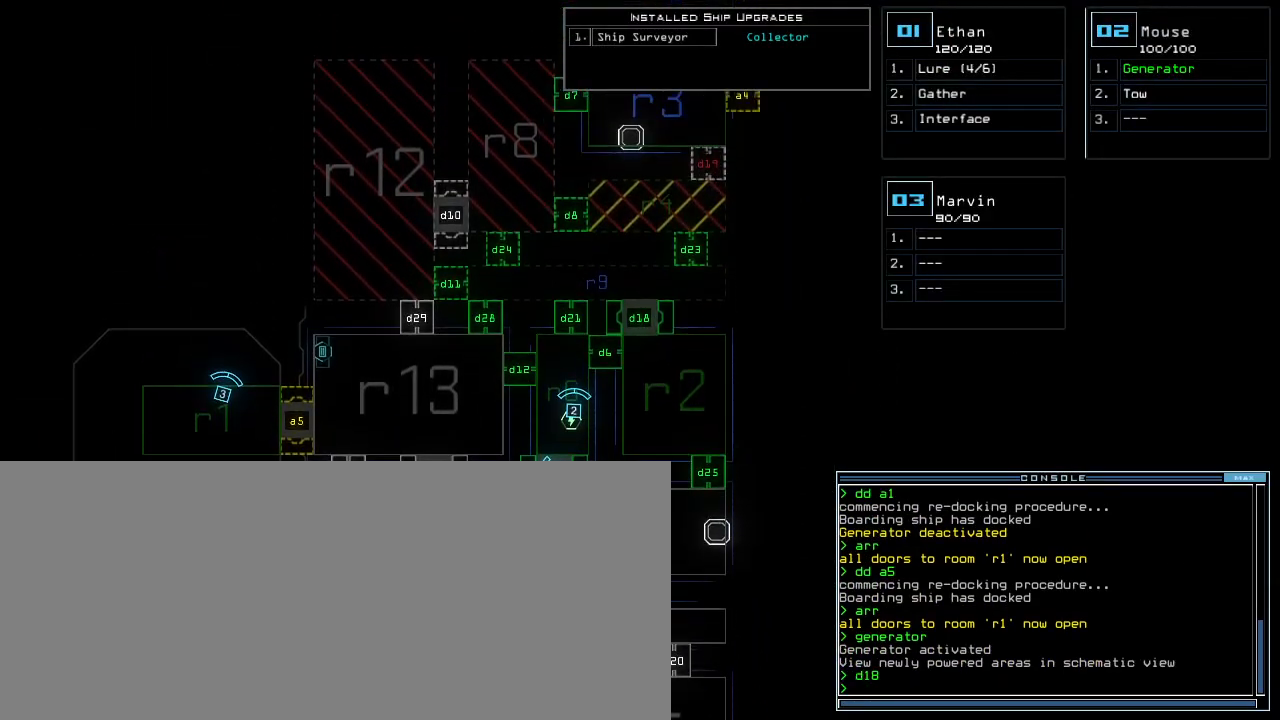
{"keys": ["right", "up"], "events": [[300, "2", "down"], [317, "up", "down"], [333, "right", "down"], [400, "2", "up"]]}
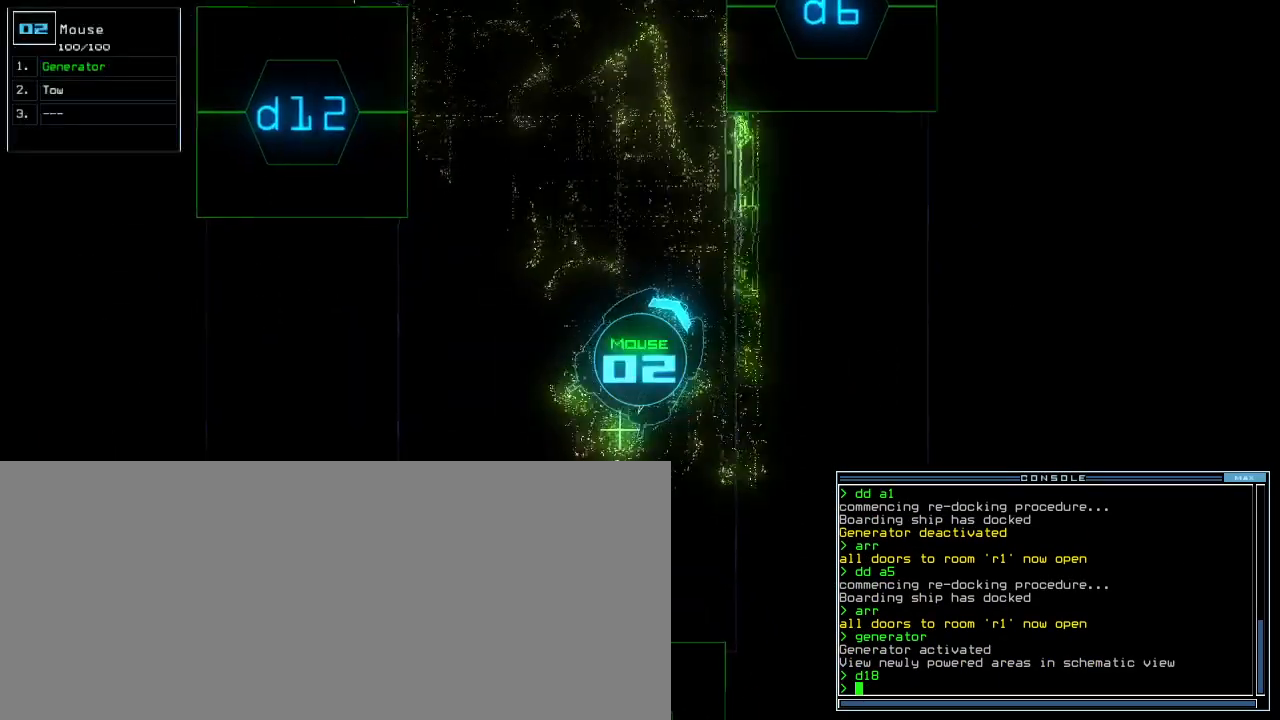
{"keys": ["up"], "events": [[17, "right", "up"], [67, "left", "down"], [233, "left", "up"], [383, "left", "down"], [467, "left", "up"]]}
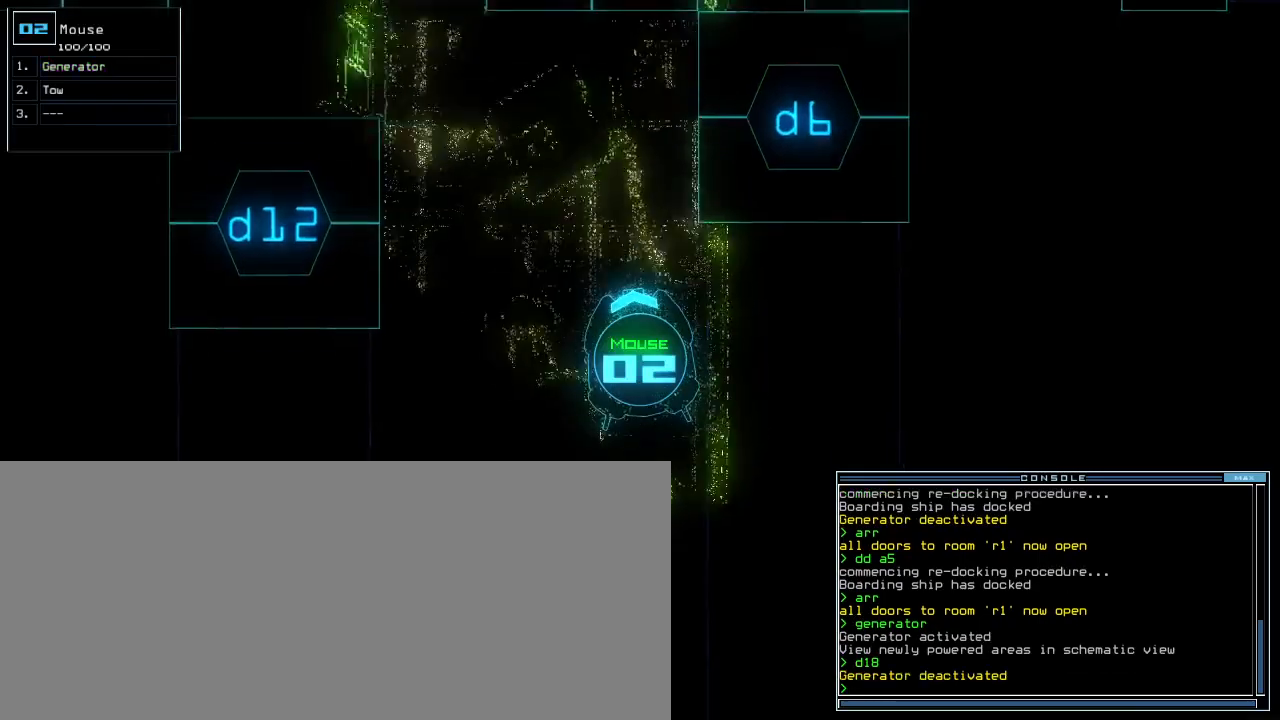
{"keys": ["up"], "events": [[250, "right", "down"], [317, "right", "up"]]}
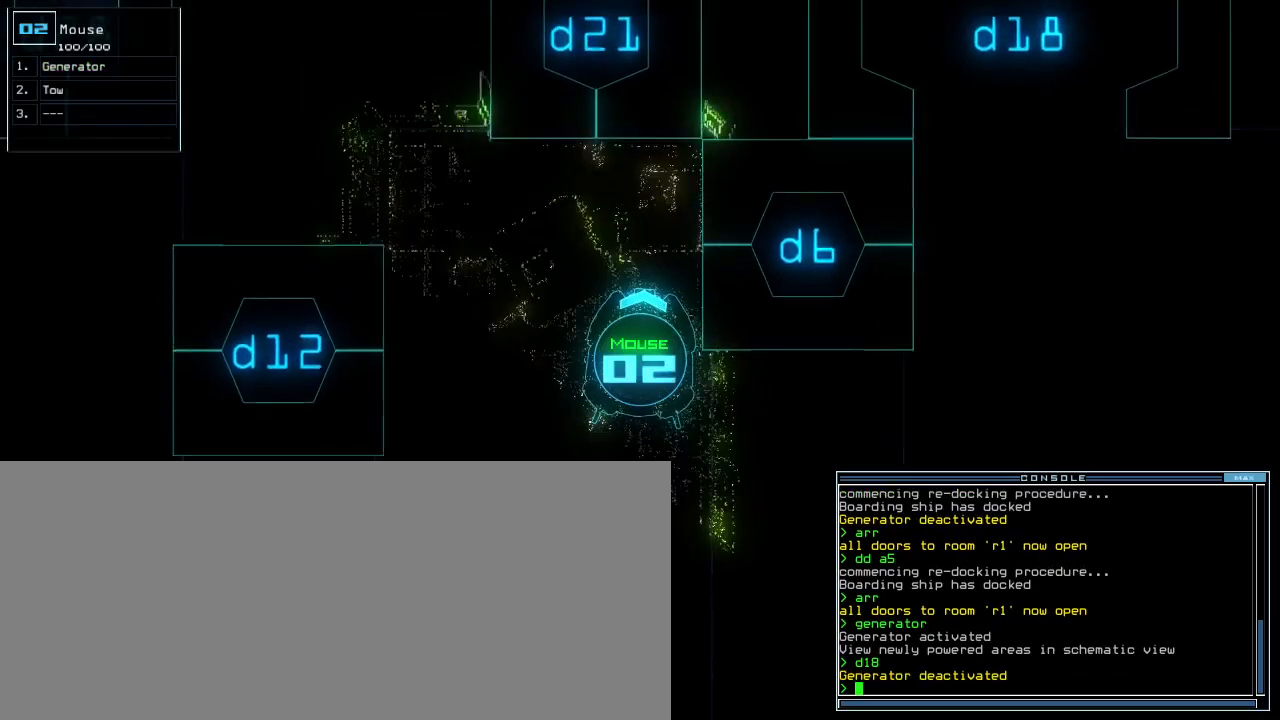
{"keys": ["up"], "events": []}